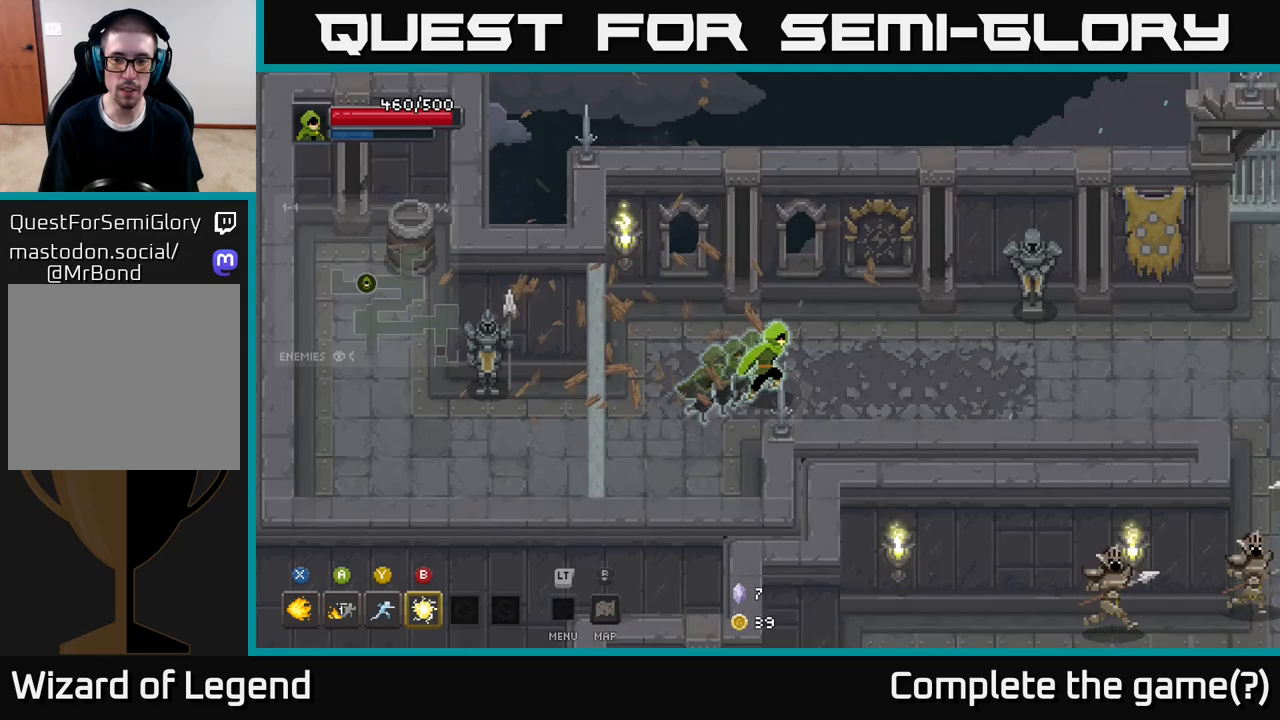
Gameplay with a controller (Xbox layout); each line is a JSON object with the inputs held at the frame after it. "events" lists button and stick changes between this image and that frame as [ms after this image, input, new state], when the widget could be followed in between.
{"buttons": [], "left_stick": "up", "right_stick": "center", "events": [[467, "left_stick", "up"]]}
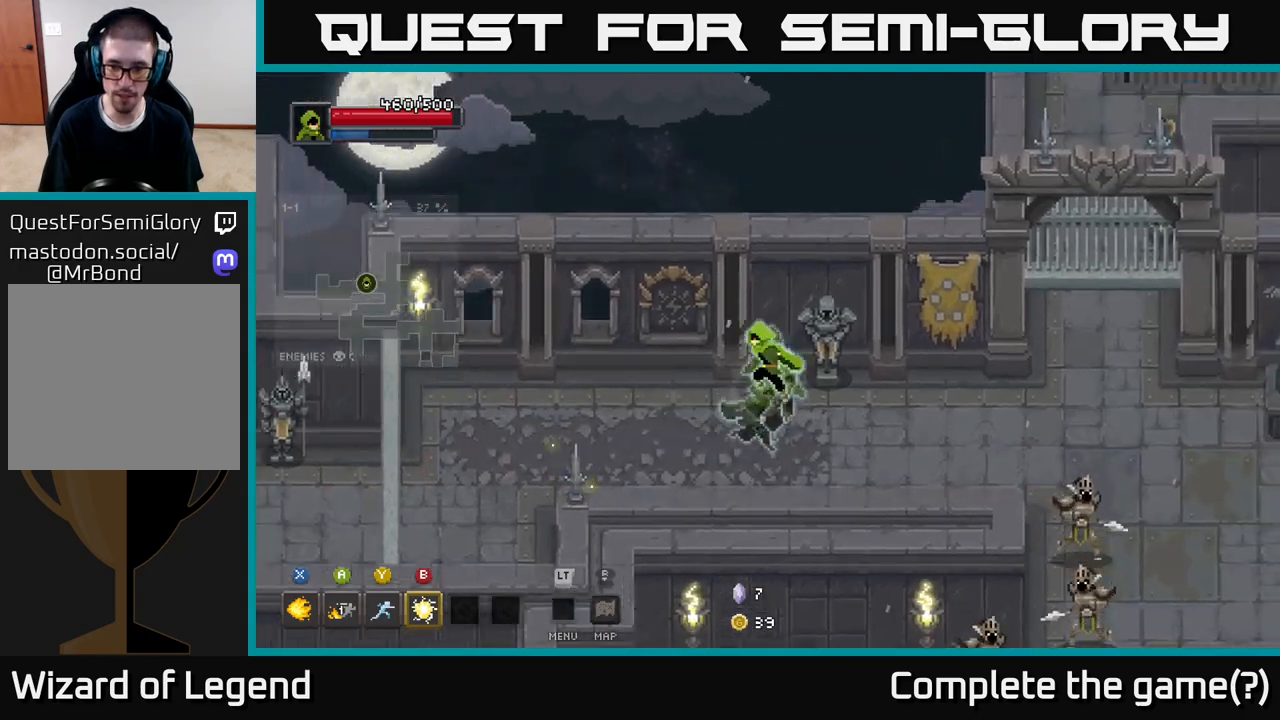
{"buttons": [], "left_stick": "right", "right_stick": "center", "events": [[50, "left_stick", "left"], [417, "left_stick", "right"]]}
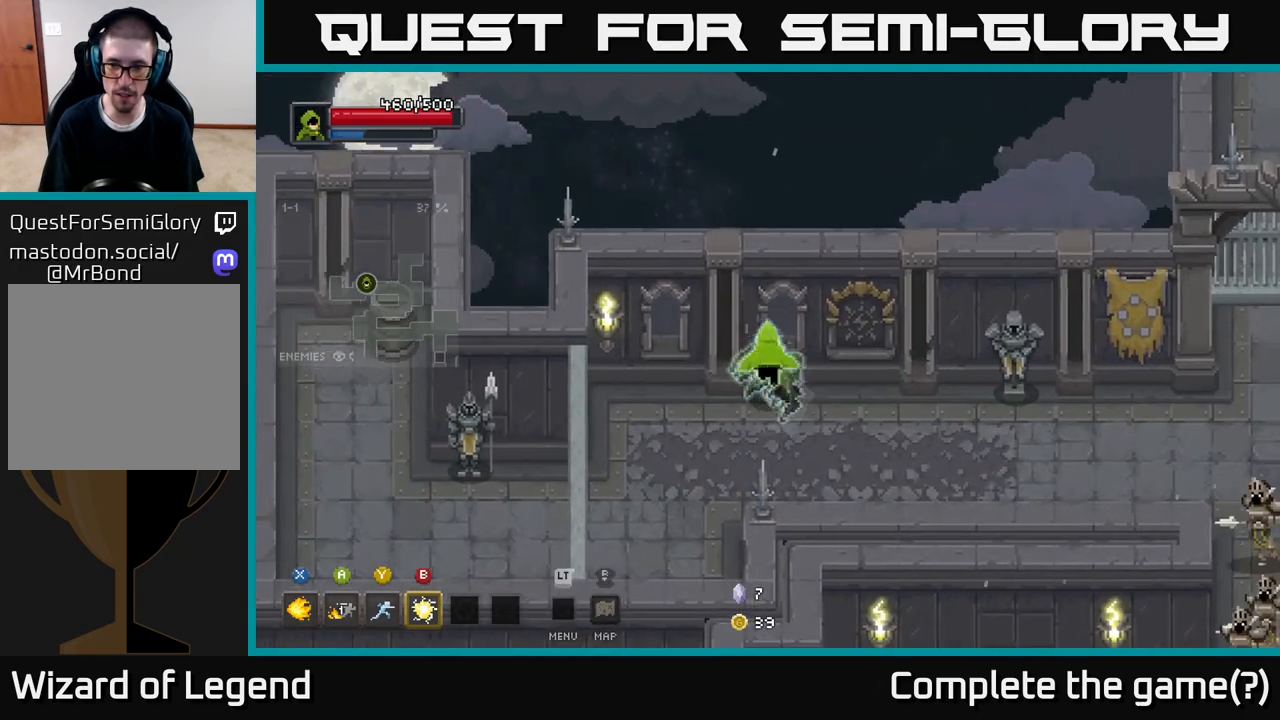
{"buttons": [], "left_stick": "right", "right_stick": "center", "events": []}
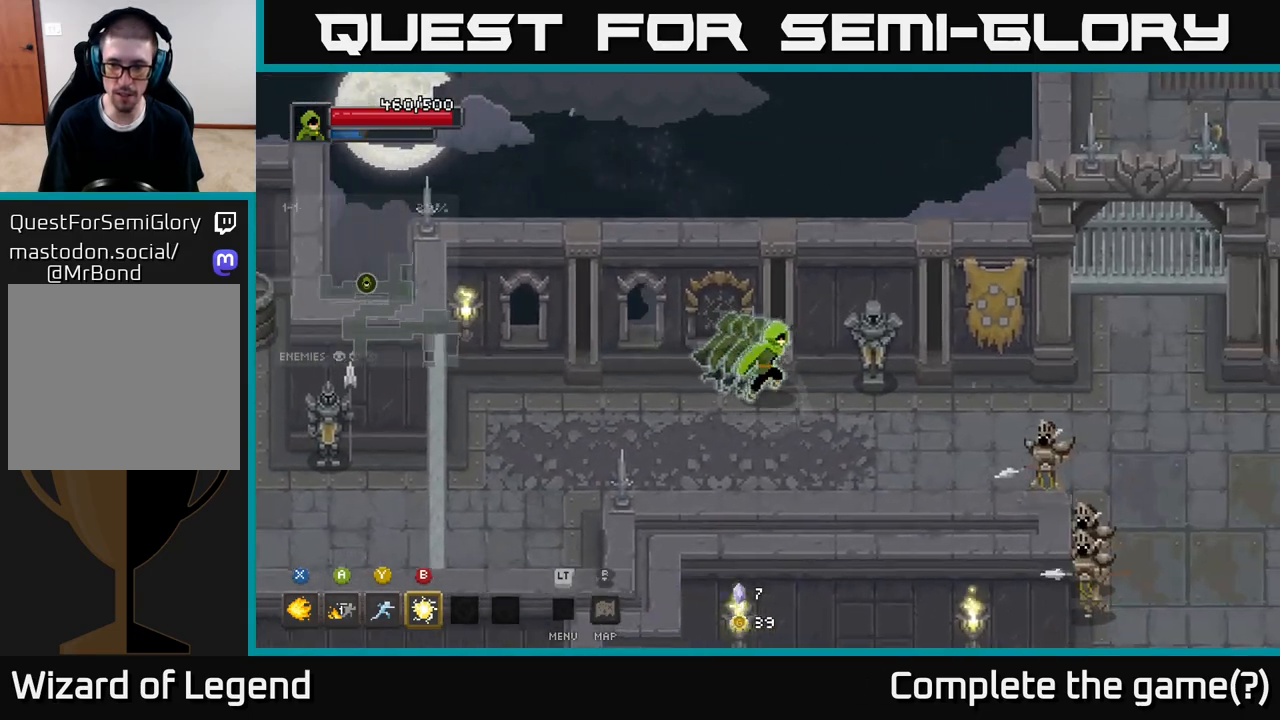
{"buttons": [], "left_stick": "down-right", "right_stick": "center", "events": [[233, "Y", "down"], [350, "Y", "up"], [383, "left_stick", "down-right"]]}
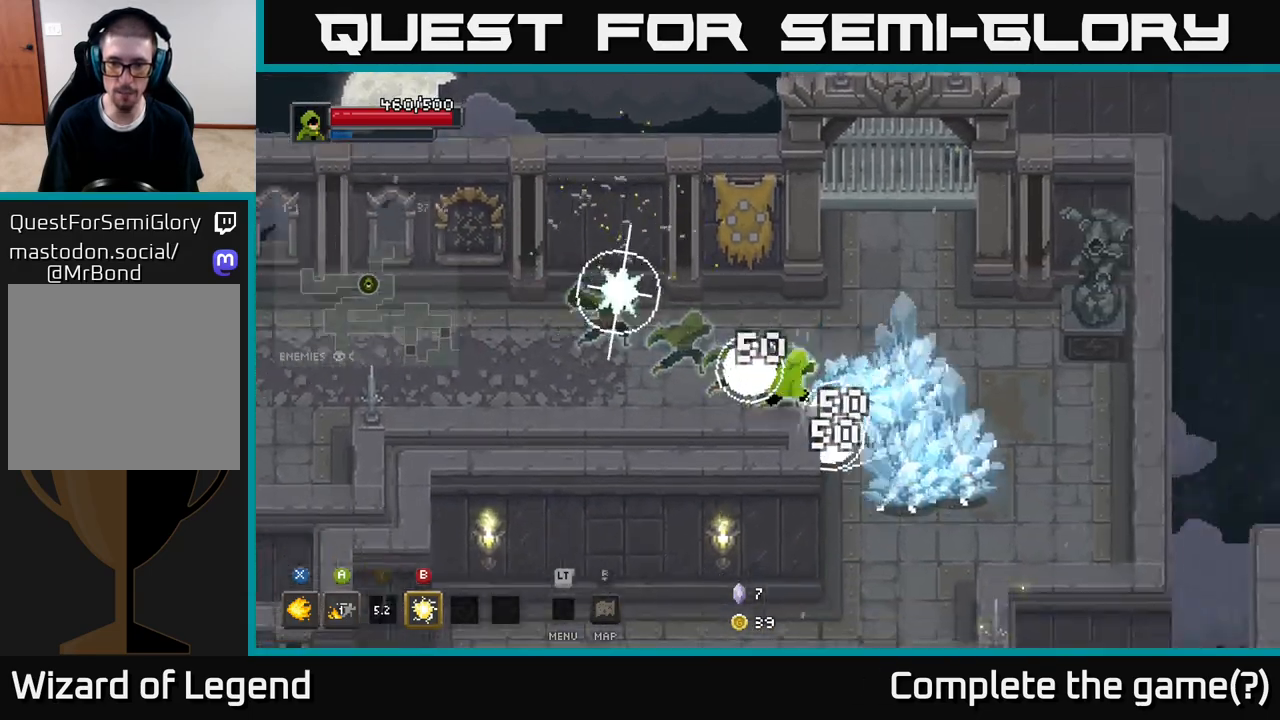
{"buttons": [], "left_stick": "right", "right_stick": "center", "events": [[333, "B", "down"], [417, "left_stick", "right"], [433, "B", "up"]]}
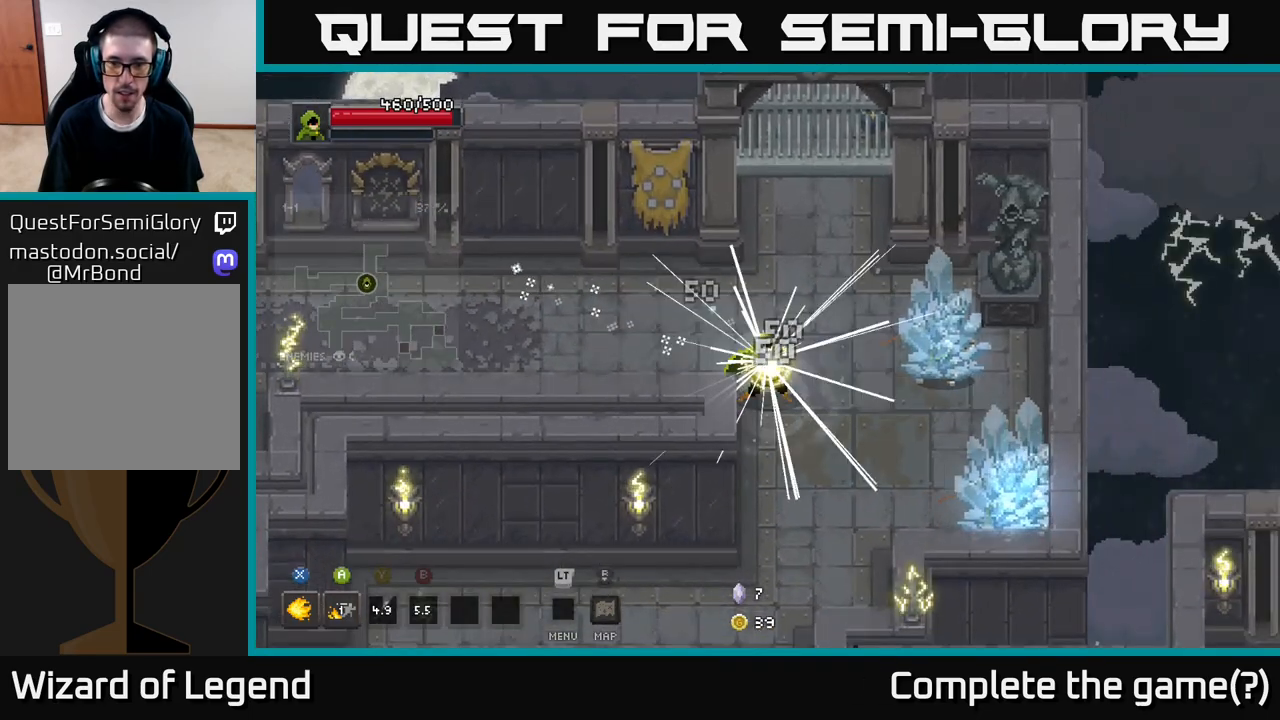
{"buttons": [], "left_stick": "right", "right_stick": "center", "events": []}
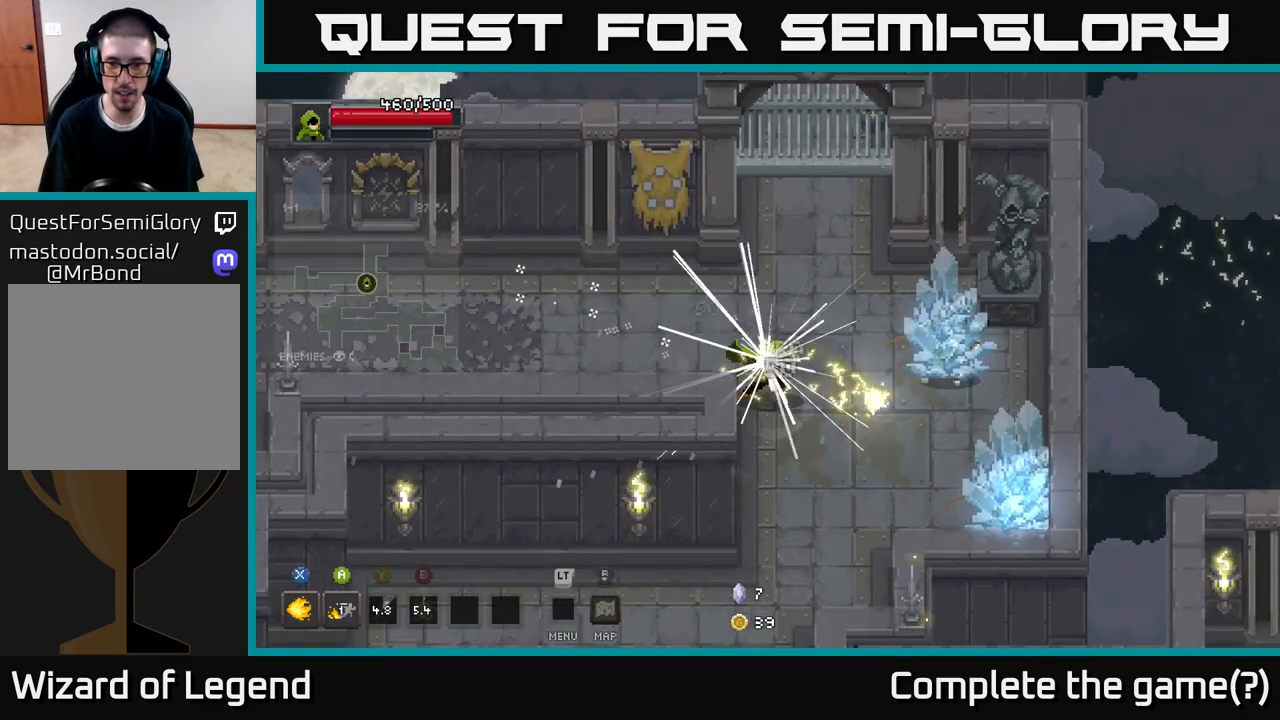
{"buttons": ["X"], "left_stick": "right", "right_stick": "center", "events": [[417, "X", "down"]]}
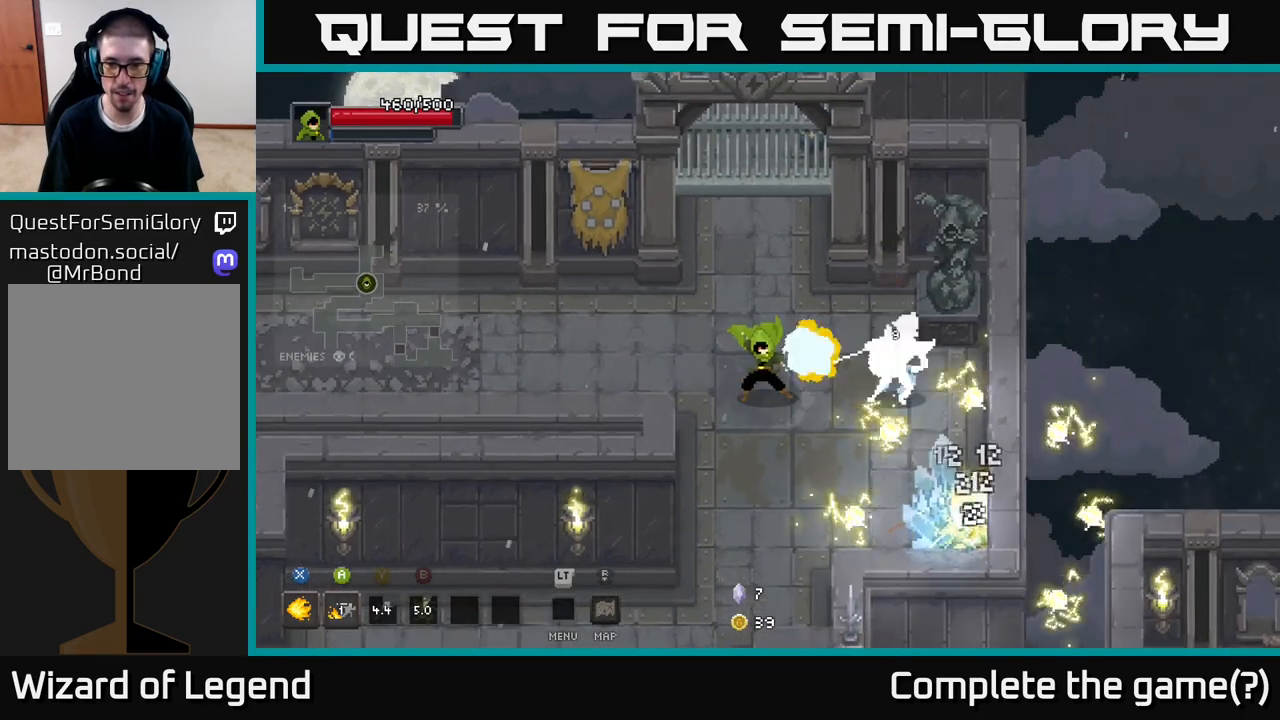
{"buttons": ["X"], "left_stick": "down-right", "right_stick": "center", "events": [[267, "left_stick", "down-right"]]}
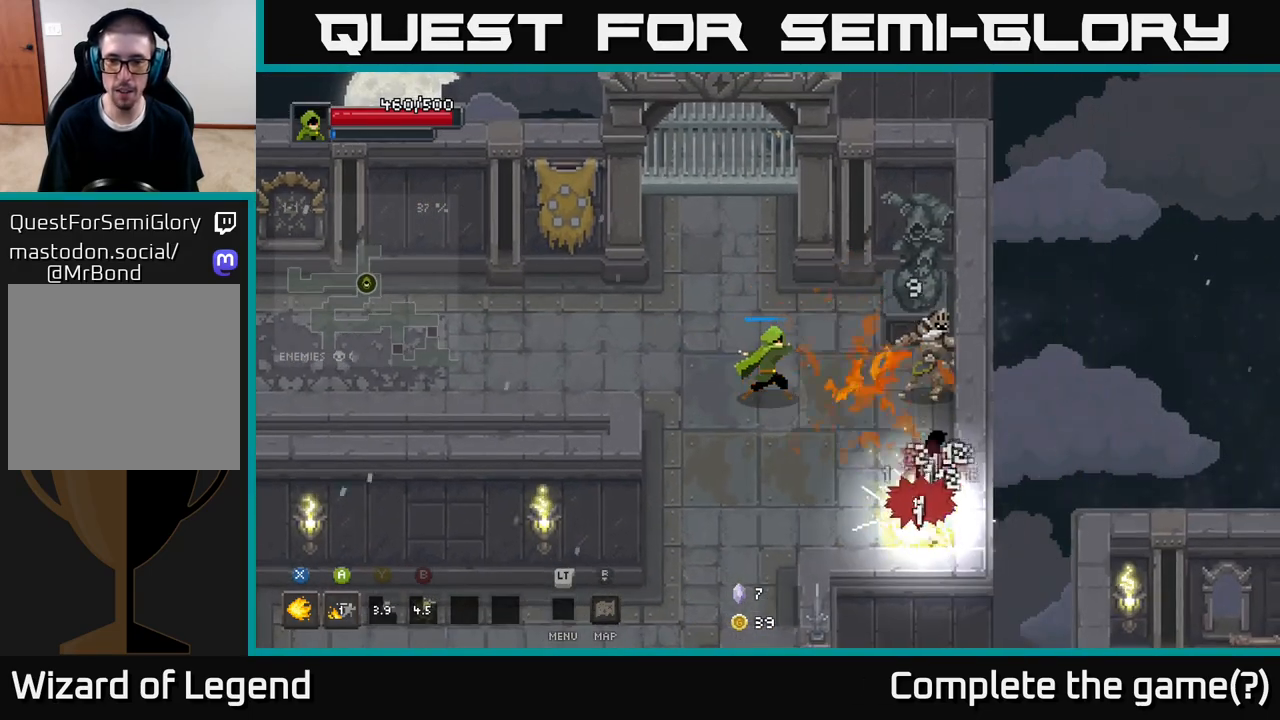
{"buttons": [], "left_stick": "center", "right_stick": "center", "events": [[367, "X", "up"], [417, "left_stick", "center"]]}
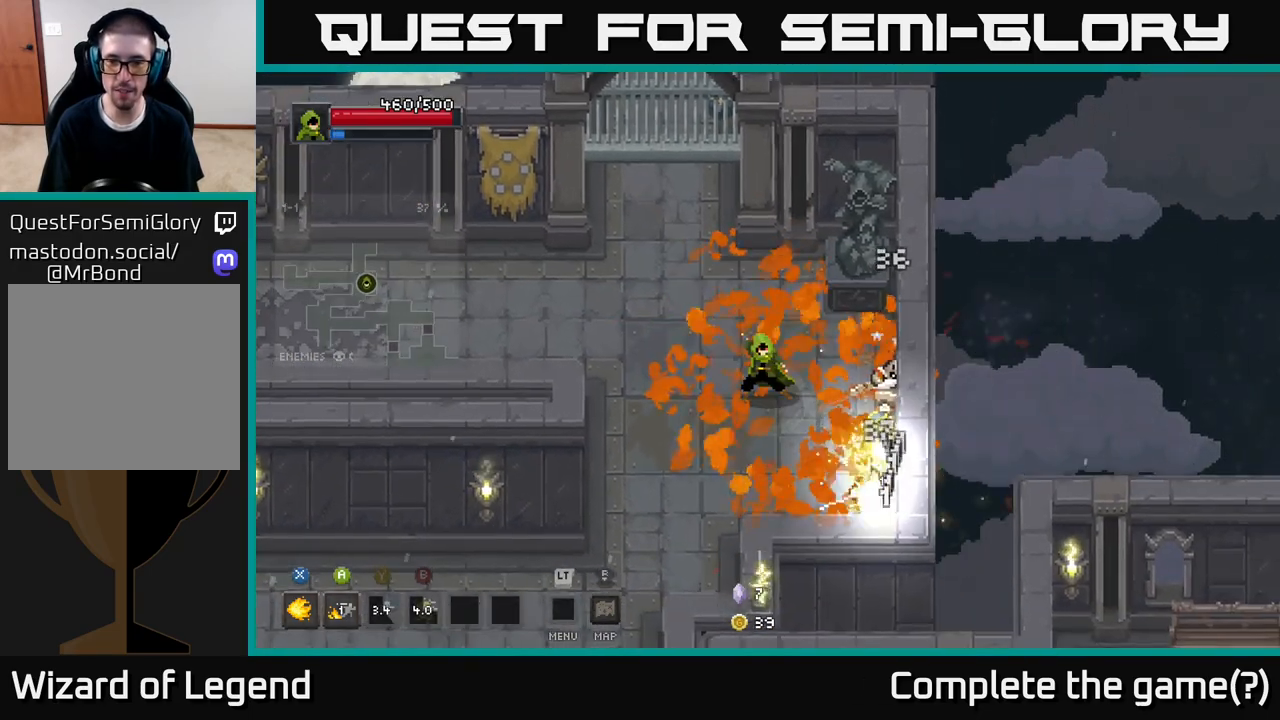
{"buttons": ["X"], "left_stick": "center", "right_stick": "center", "events": [[83, "left_stick", "down-right"], [117, "X", "down"], [483, "left_stick", "center"]]}
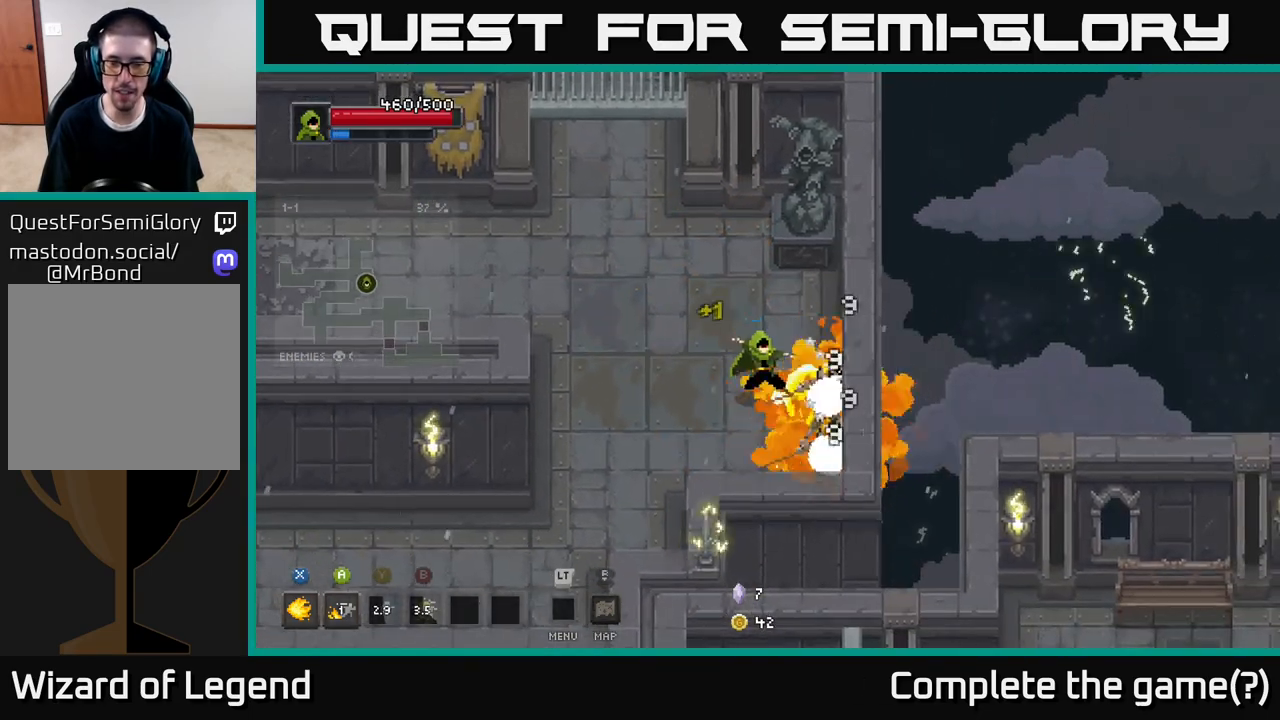
{"buttons": ["X"], "left_stick": "center", "right_stick": "center", "events": []}
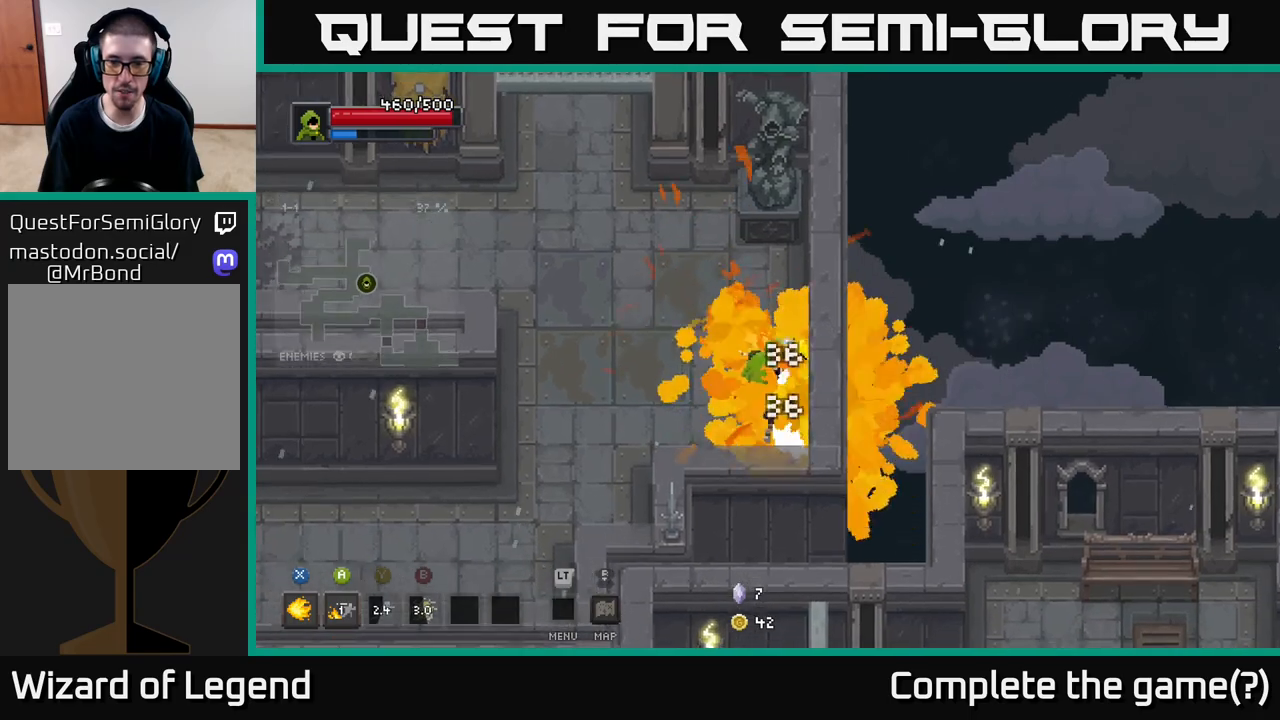
{"buttons": ["X"], "left_stick": "down-right", "right_stick": "center", "events": [[183, "X", "up"], [183, "left_stick", "down"], [350, "X", "down"], [367, "left_stick", "down-right"]]}
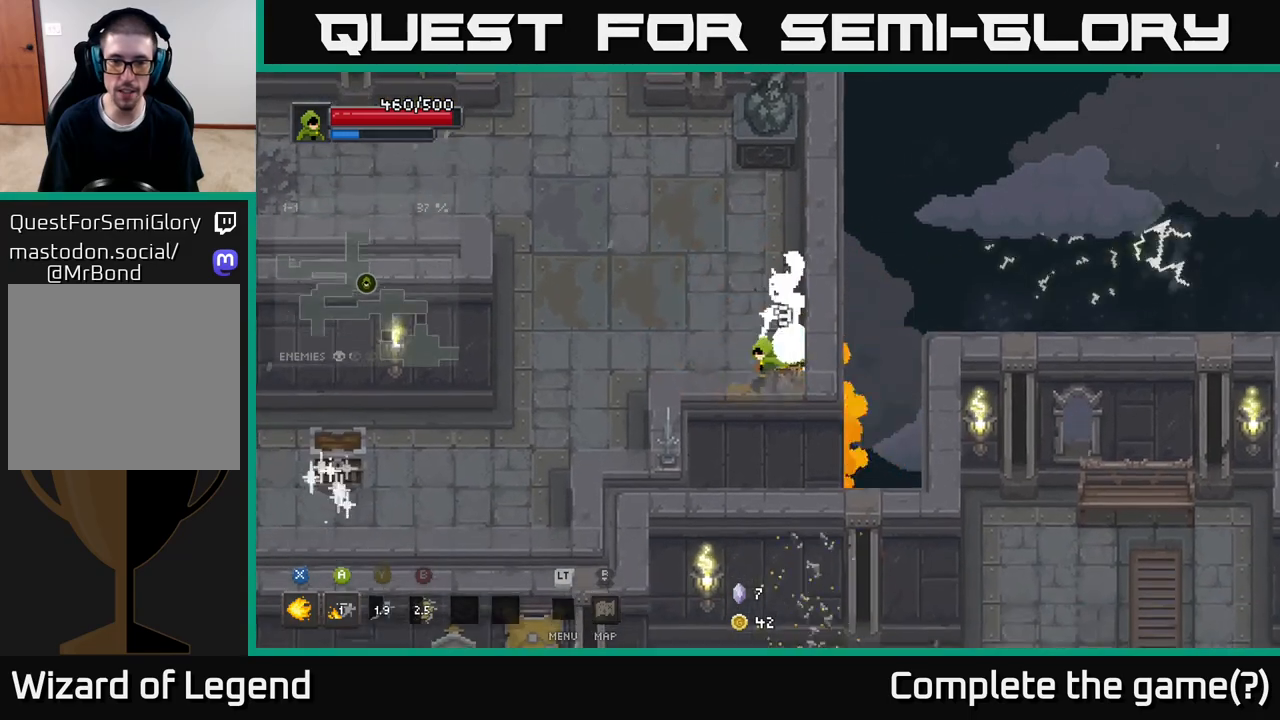
{"buttons": ["X"], "left_stick": "right", "right_stick": "center", "events": [[467, "left_stick", "right"]]}
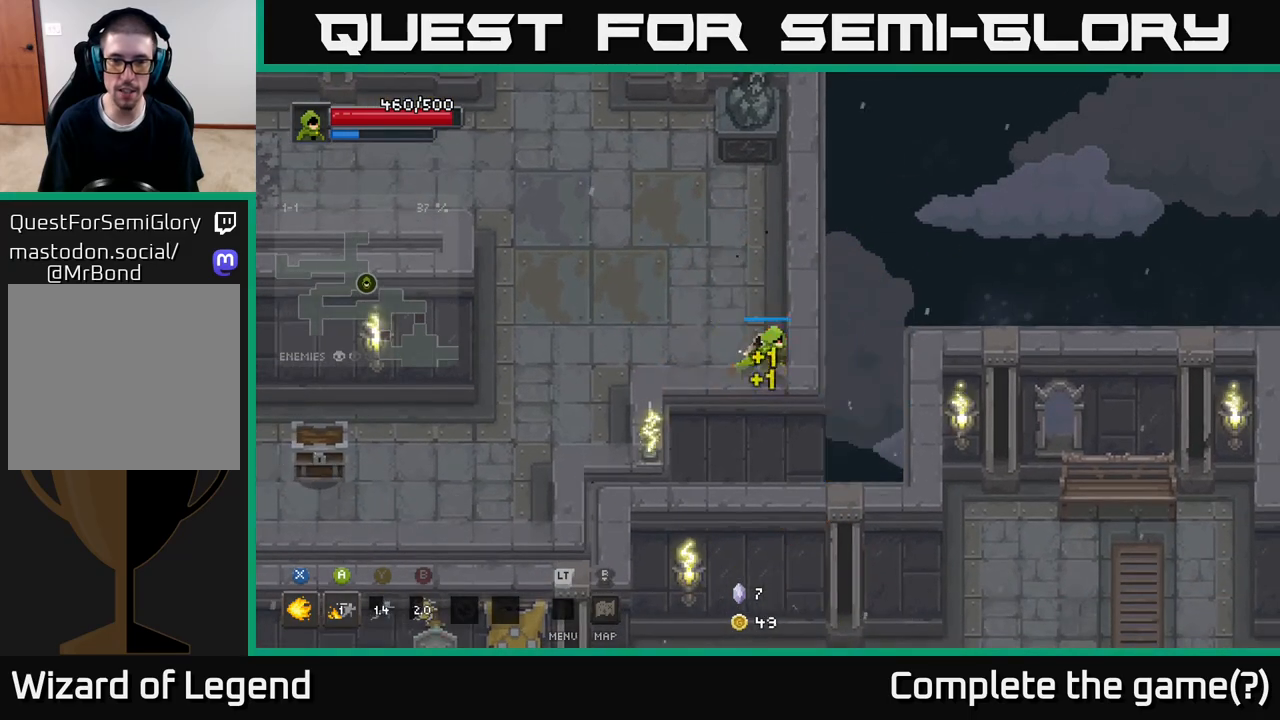
{"buttons": [], "left_stick": "left", "right_stick": "center", "events": [[67, "left_stick", "up-right"], [333, "X", "up"], [350, "left_stick", "left"]]}
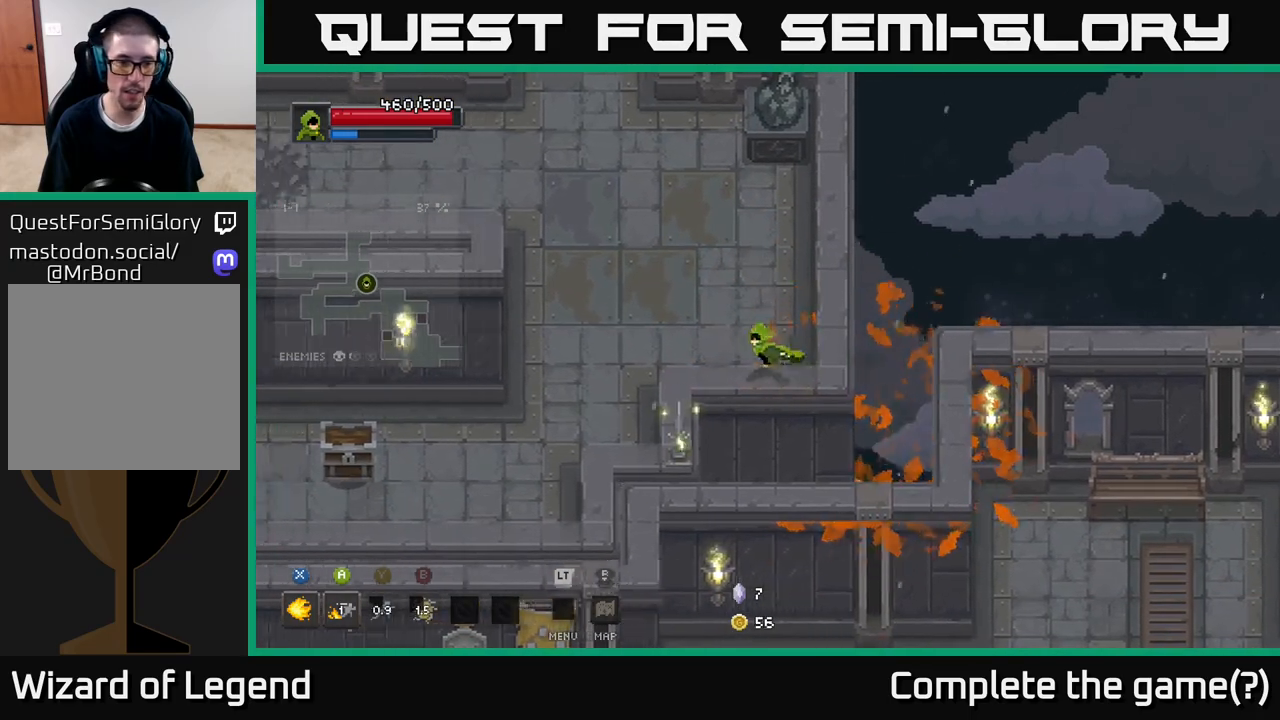
{"buttons": [], "left_stick": "left", "right_stick": "center", "events": []}
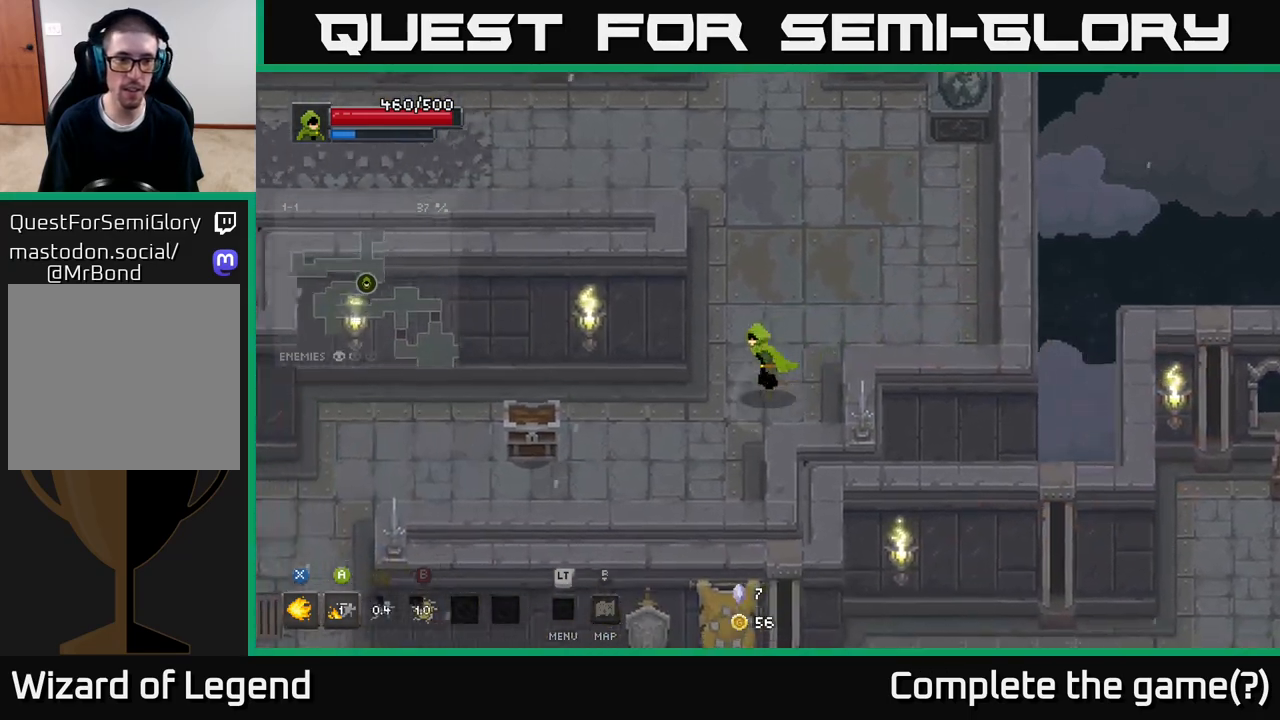
{"buttons": [], "left_stick": "left", "right_stick": "center", "events": [[233, "X", "down"], [283, "X", "up"], [400, "X", "down"], [500, "X", "up"]]}
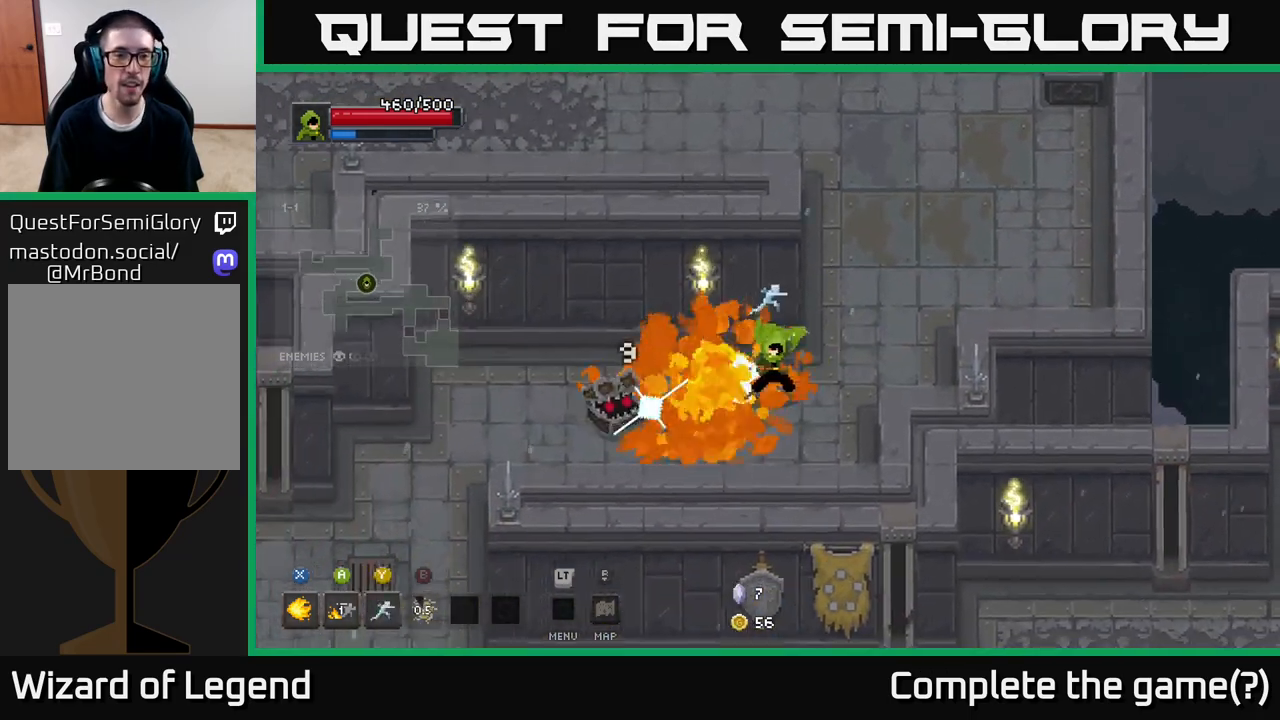
{"buttons": ["X"], "left_stick": "left", "right_stick": "center", "events": [[83, "X", "down"], [200, "X", "up"], [467, "X", "down"]]}
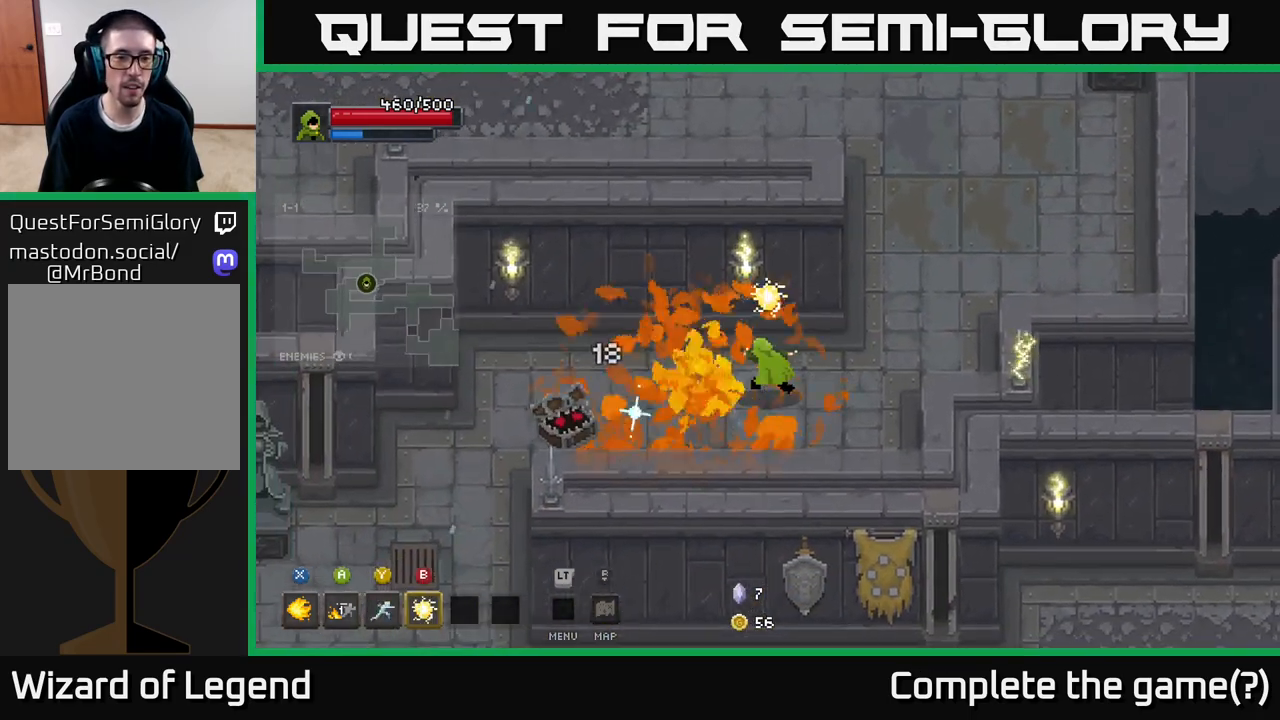
{"buttons": ["X"], "left_stick": "left", "right_stick": "center", "events": [[117, "left_stick", "center"], [317, "left_stick", "left"]]}
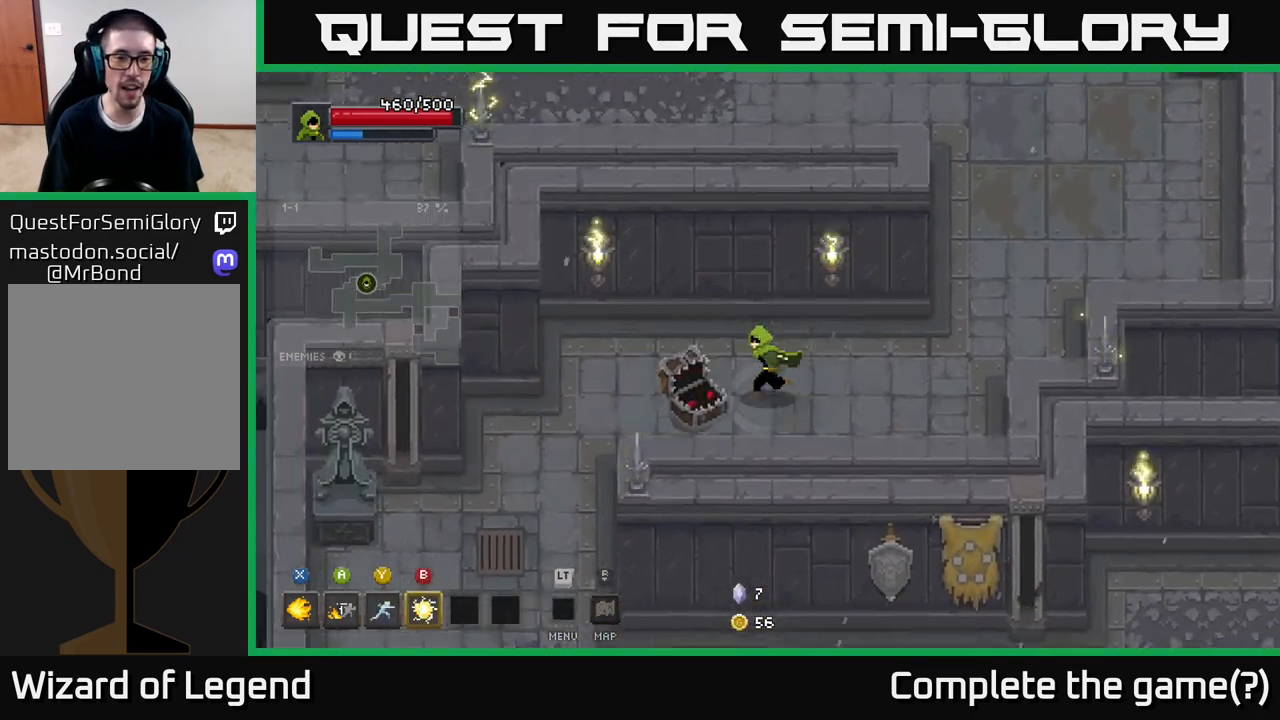
{"buttons": ["X"], "left_stick": "center", "right_stick": "center", "events": [[117, "left_stick", "center"], [183, "X", "up"], [233, "X", "down"], [350, "X", "up"], [417, "X", "down"]]}
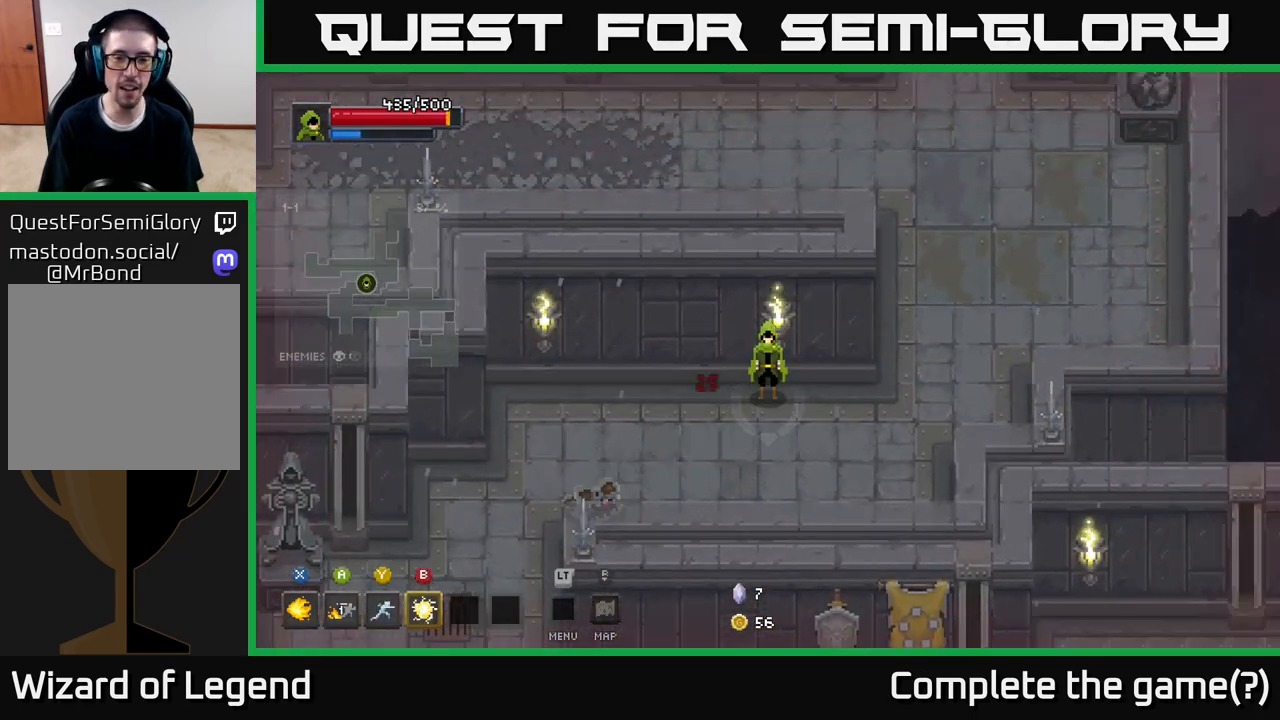
{"buttons": ["X"], "left_stick": "down-left", "right_stick": "center", "events": [[50, "X", "up"], [83, "left_stick", "down-left"], [117, "X", "down"]]}
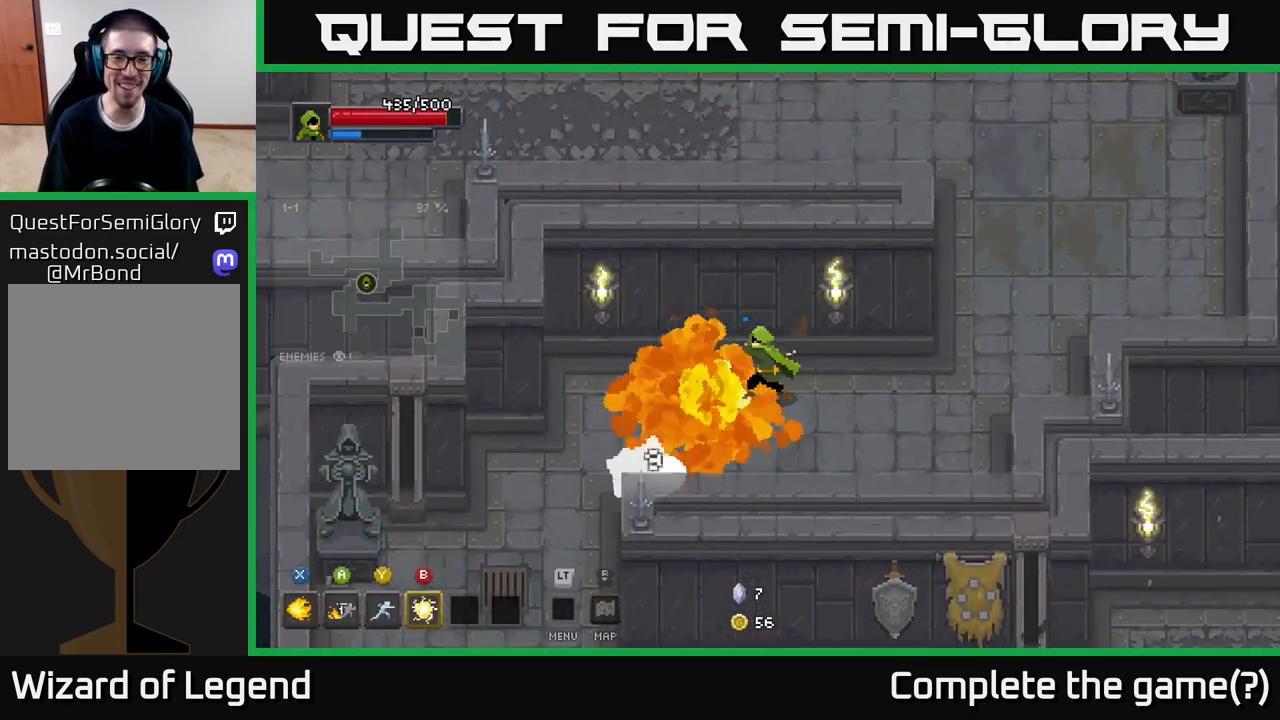
{"buttons": ["X"], "left_stick": "down-left", "right_stick": "center", "events": []}
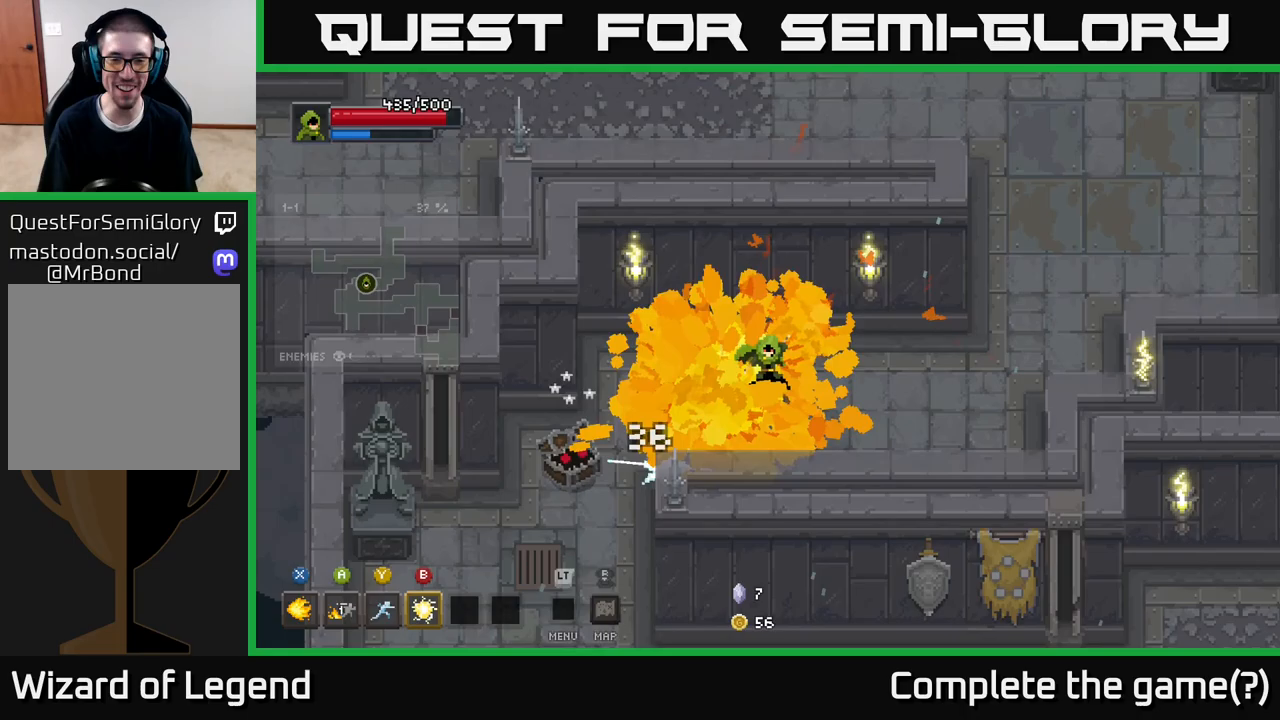
{"buttons": ["X"], "left_stick": "down-left", "right_stick": "center", "events": [[17, "X", "up"], [317, "X", "down"]]}
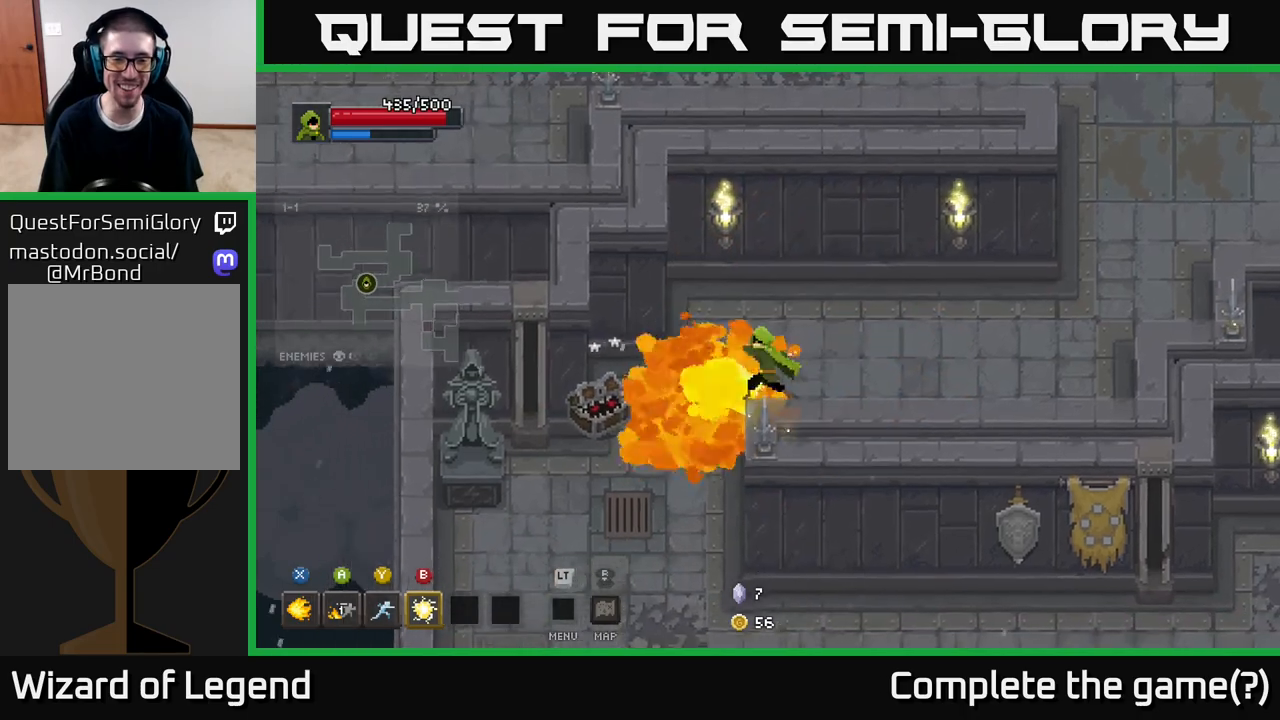
{"buttons": ["X"], "left_stick": "down-left", "right_stick": "center", "events": []}
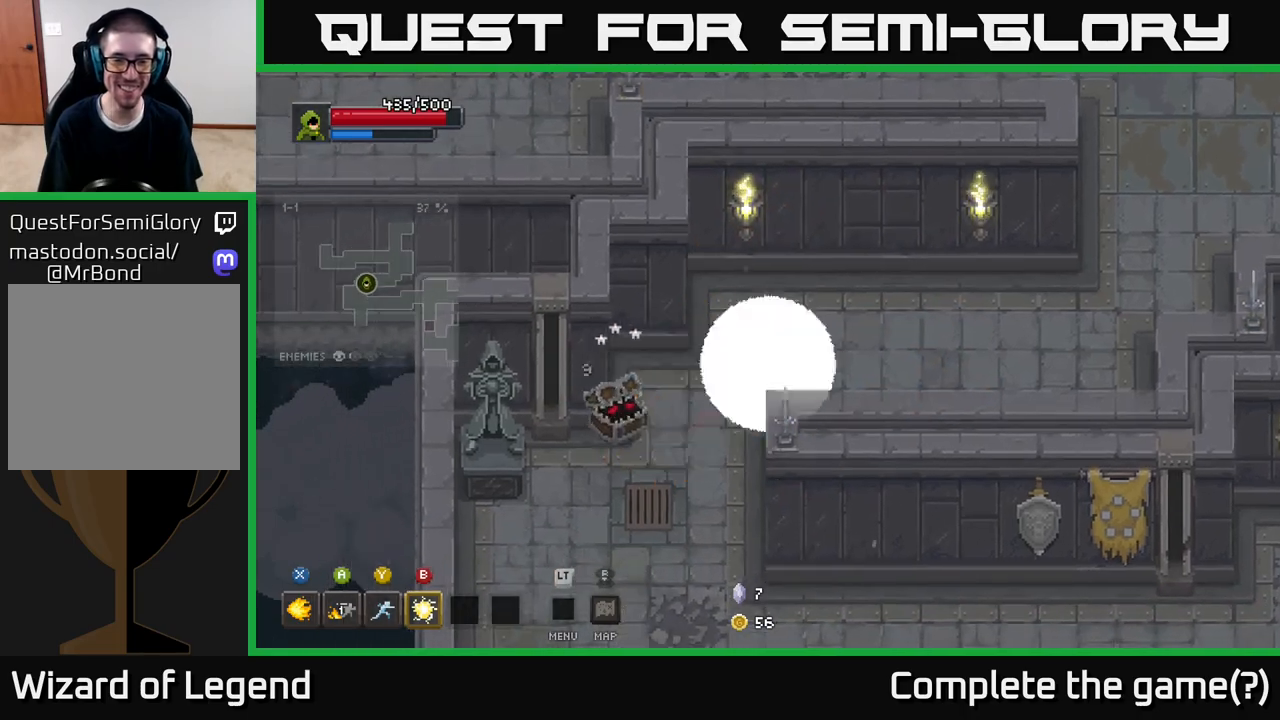
{"buttons": ["X"], "left_stick": "down-left", "right_stick": "center", "events": [[67, "left_stick", "center"], [233, "X", "up"], [350, "left_stick", "down-left"], [500, "X", "down"]]}
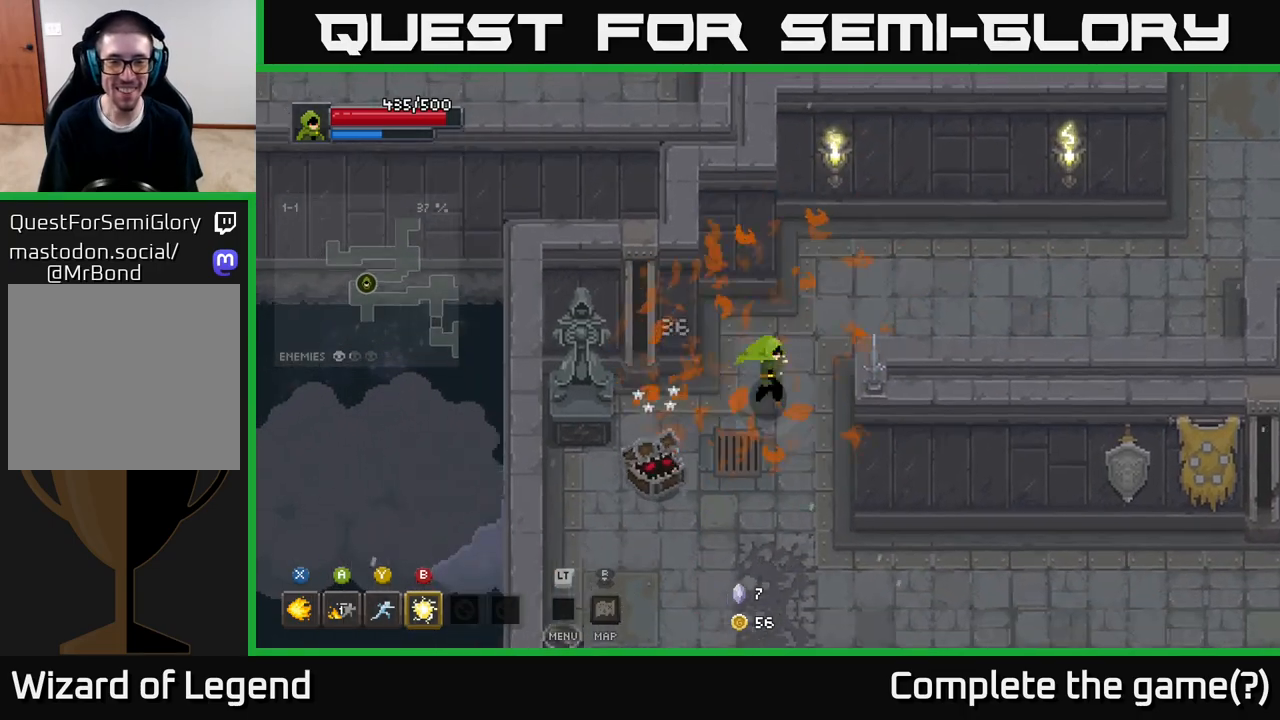
{"buttons": ["X"], "left_stick": "down-left", "right_stick": "center", "events": []}
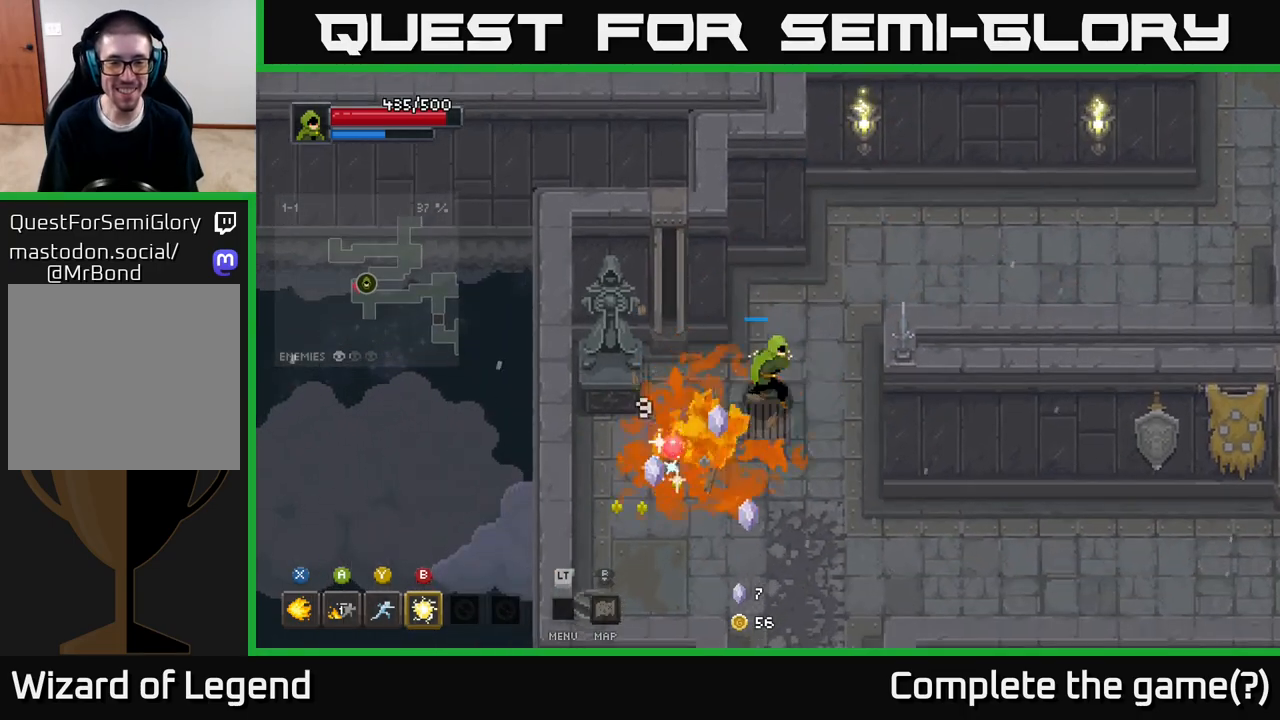
{"buttons": [], "left_stick": "down-left", "right_stick": "center", "events": [[100, "left_stick", "center"], [333, "left_stick", "down-left"], [383, "X", "up"]]}
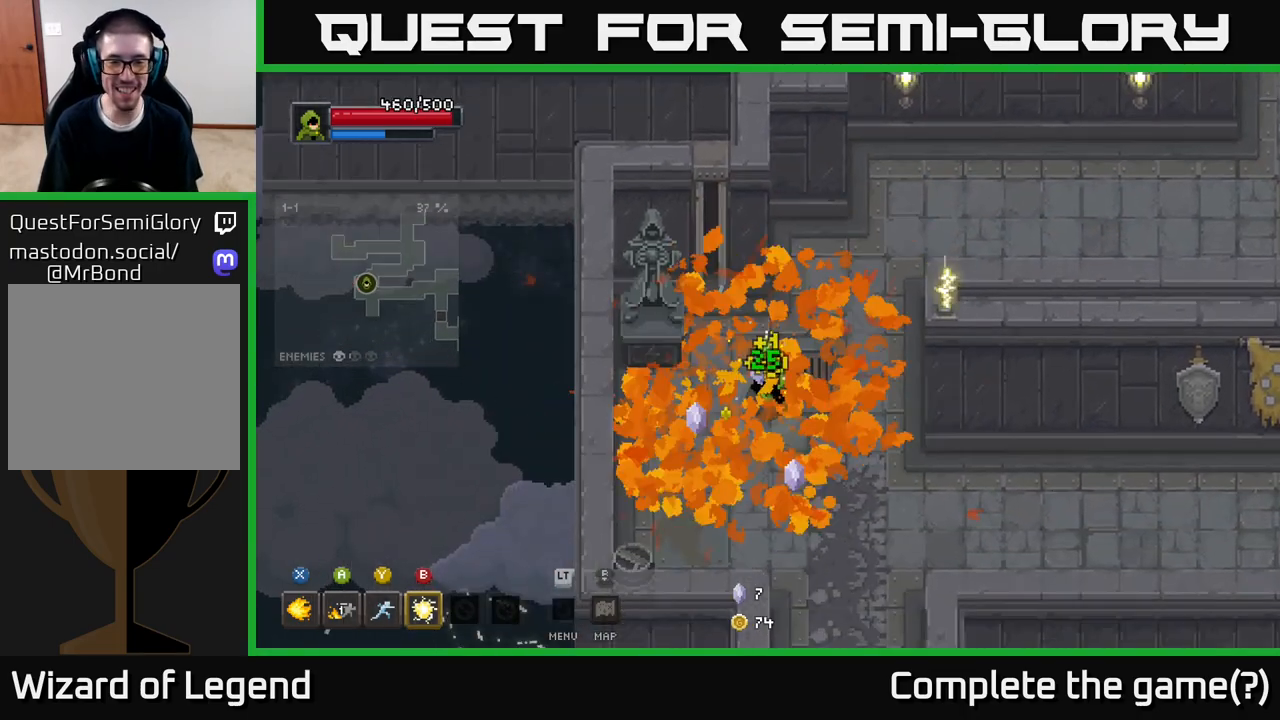
{"buttons": [], "left_stick": "right", "right_stick": "center", "events": [[333, "left_stick", "down-right"], [417, "left_stick", "right"]]}
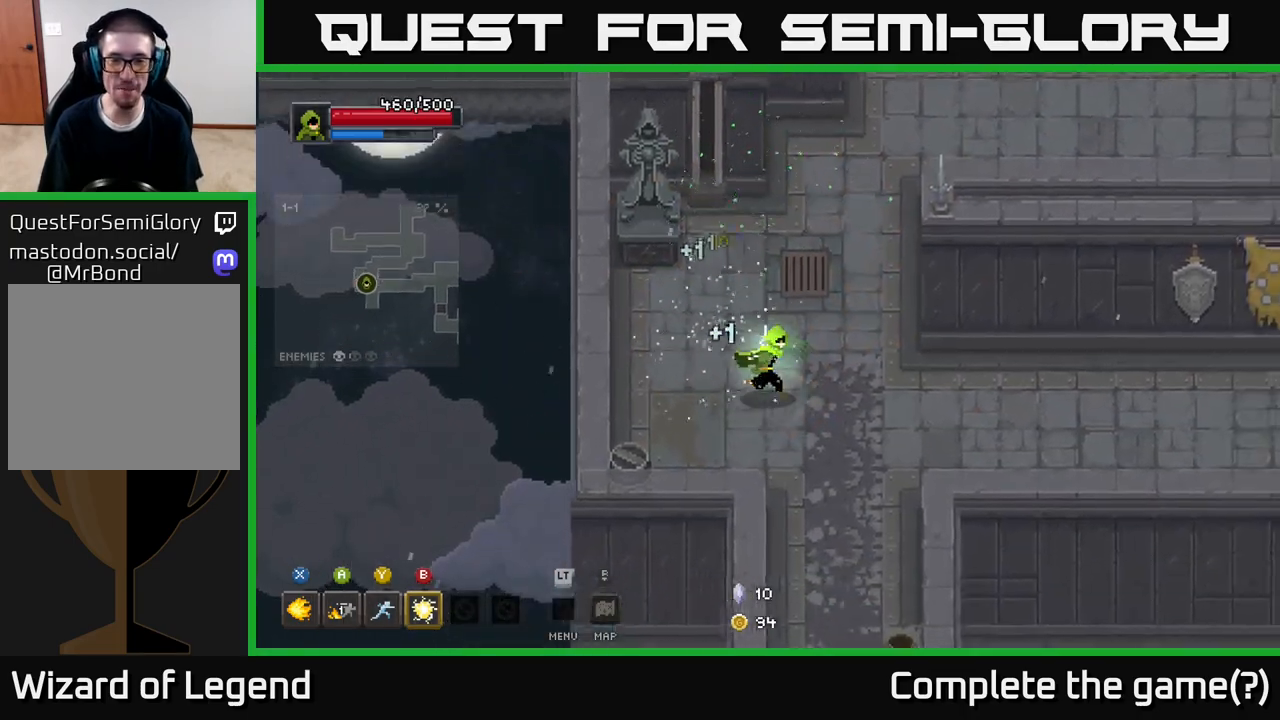
{"buttons": [], "left_stick": "up-right", "right_stick": "center", "events": [[33, "left_stick", "up-right"]]}
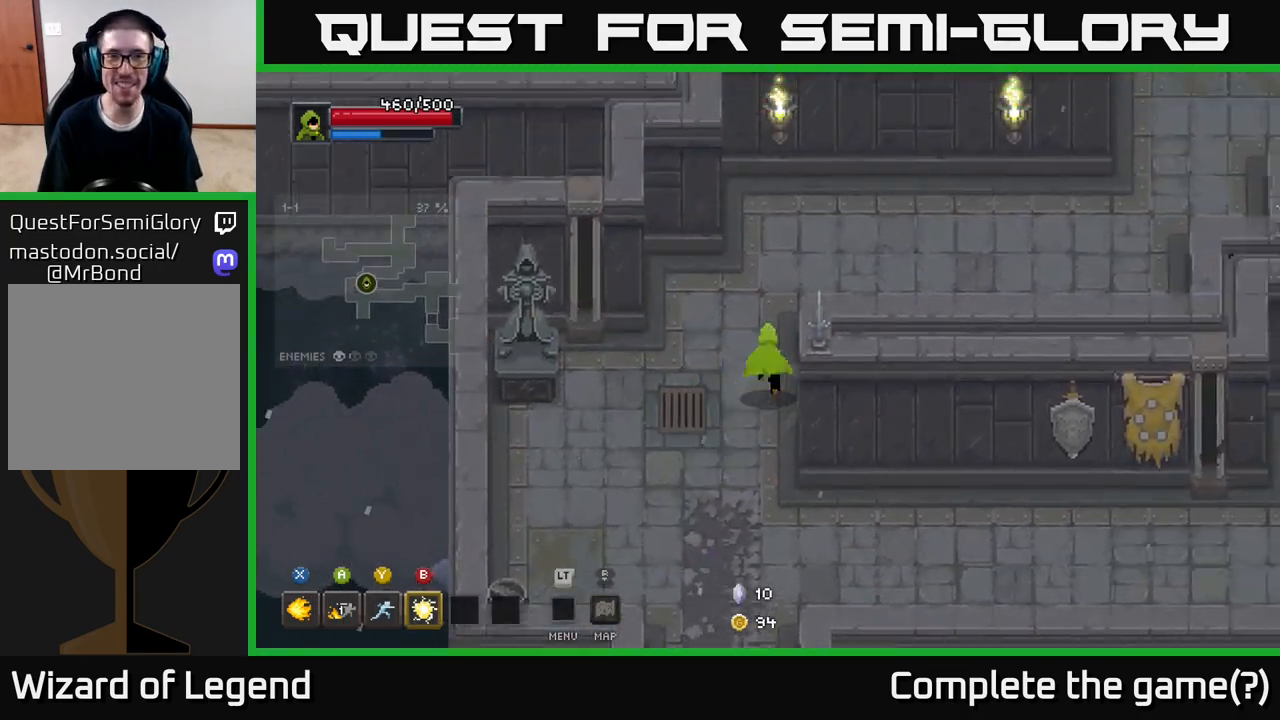
{"buttons": [], "left_stick": "right", "right_stick": "center", "events": [[317, "left_stick", "right"]]}
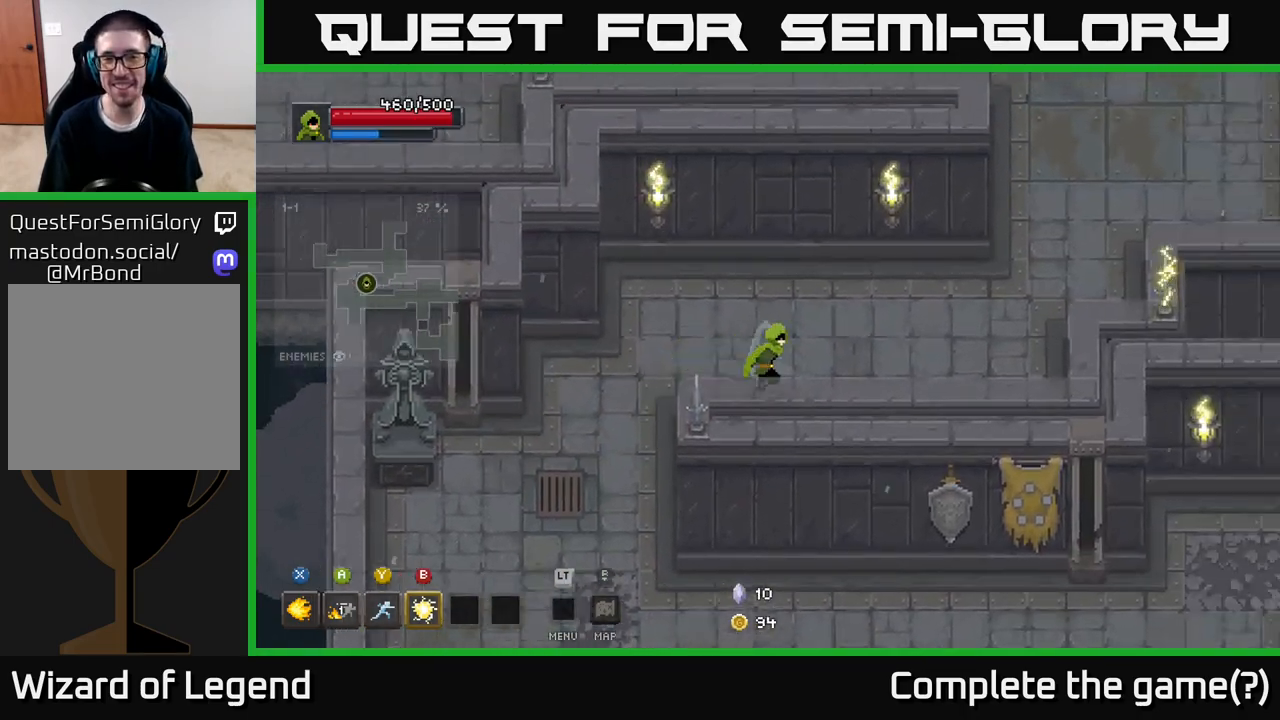
{"buttons": [], "left_stick": "up-right", "right_stick": "center", "events": [[367, "left_stick", "up-right"]]}